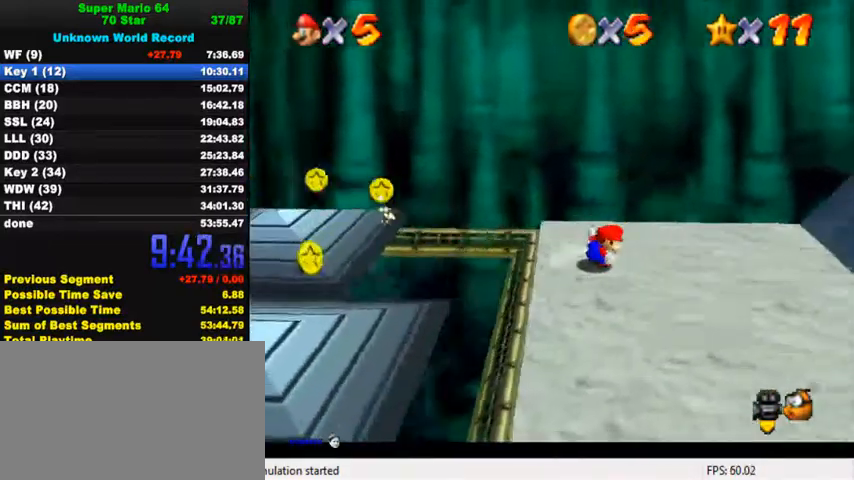
Gameplay with keyboard; each line is a JSON object with the keys held at the frame after it. "events" lists presses ("down") and releases ("up") of "a", "c", "ctrl", "d", "down", "left", "return", "right", "s", "shift", "up", "w", "x" and "y" between this image and that frame as [ms after this image, input, new state], when the widget could be followed in between. No other keys are recorded. Mouse input is not recorded.
{"keys": ["right"], "events": [[133, "shift", "down"], [167, "shift", "up"]]}
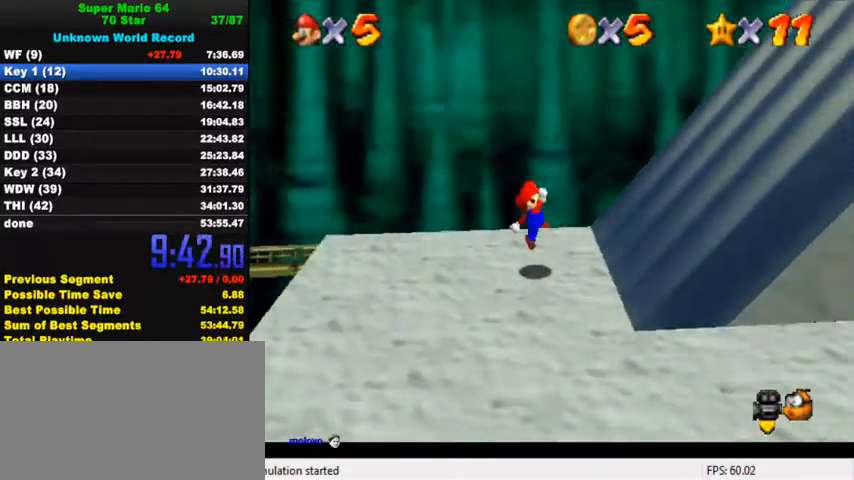
{"keys": ["right"], "events": [[167, "shift", "down"], [367, "shift", "up"]]}
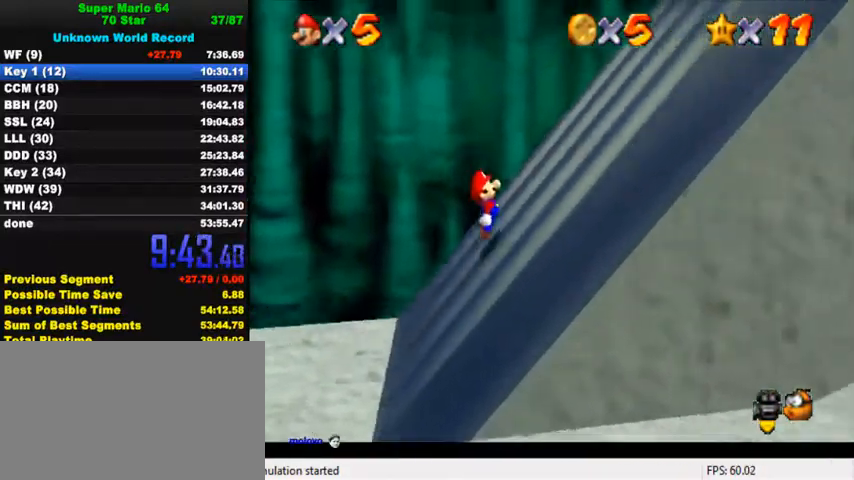
{"keys": ["right", "shift"], "events": [[100, "shift", "down"]]}
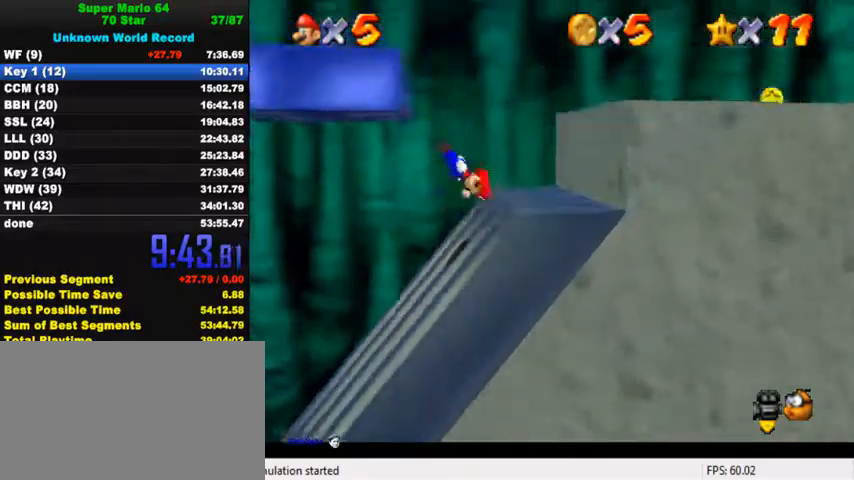
{"keys": ["left", "shift", "up"], "events": [[200, "shift", "up"], [300, "left", "down"], [300, "right", "up"], [300, "shift", "down"], [300, "up", "down"]]}
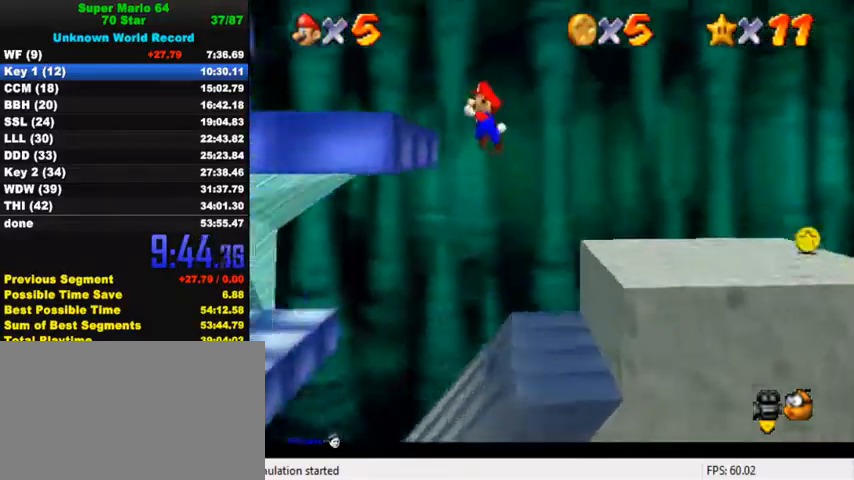
{"keys": ["left"], "events": [[200, "up", "up"], [400, "shift", "up"]]}
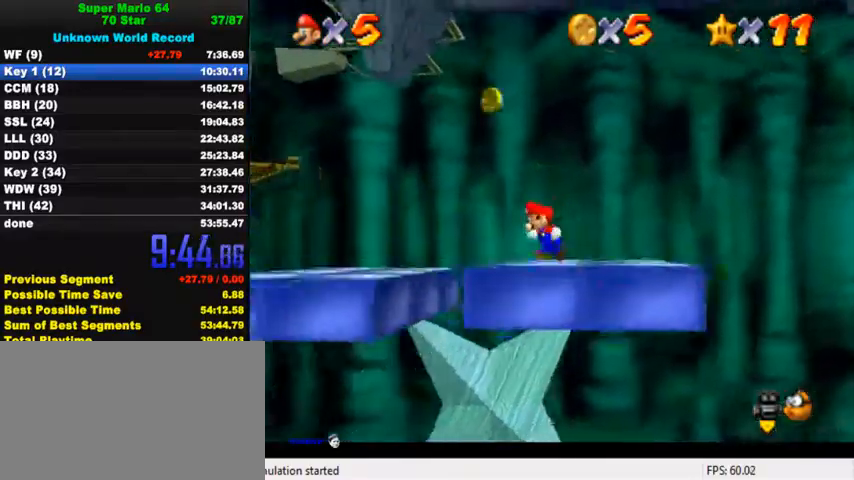
{"keys": ["left", "up"], "events": [[33, "shift", "down"], [200, "ctrl", "down"], [333, "ctrl", "up"], [333, "shift", "up"], [367, "up", "down"], [433, "d", "down"], [500, "d", "up"]]}
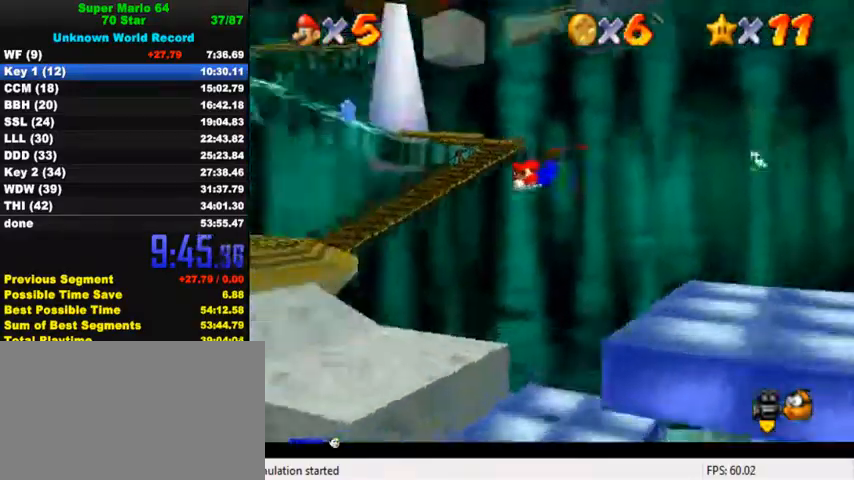
{"keys": ["ctrl", "left", "up"], "events": [[500, "ctrl", "down"]]}
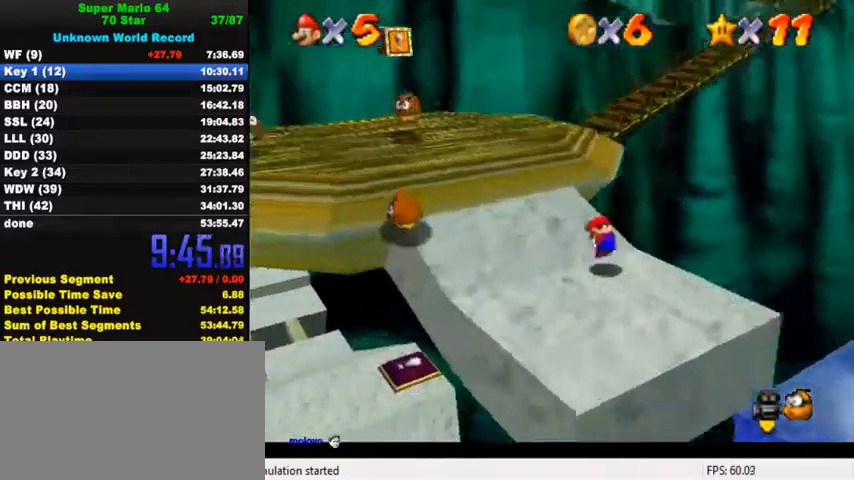
{"keys": ["left", "up"], "events": [[33, "shift", "down"], [133, "ctrl", "up"], [133, "shift", "up"], [233, "a", "down"], [333, "a", "up"]]}
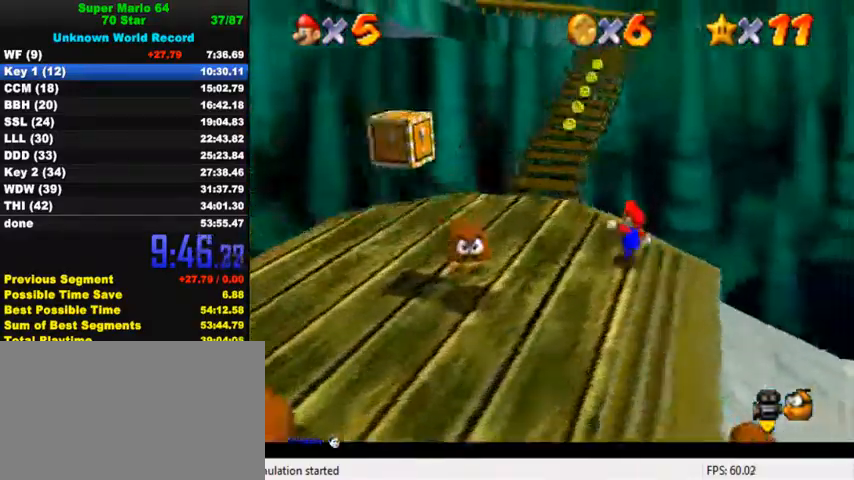
{"keys": ["shift", "up", "y"], "events": [[233, "left", "up"], [367, "y", "down"], [433, "shift", "down"]]}
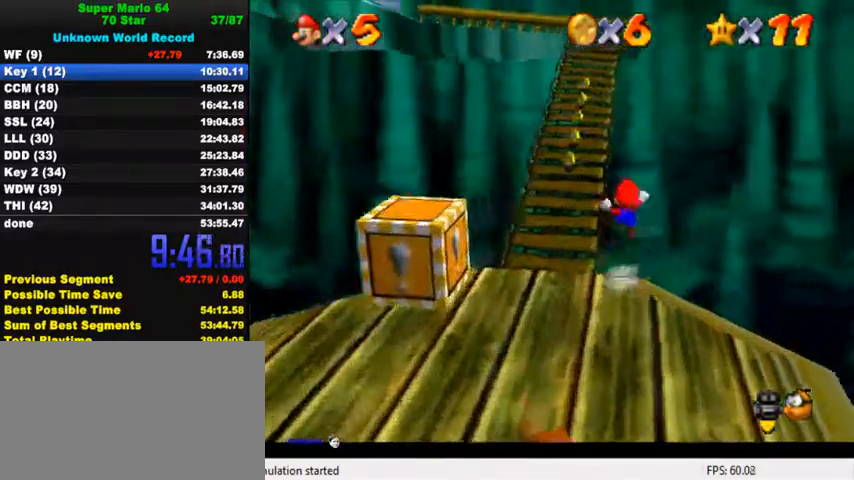
{"keys": ["up"], "events": [[67, "left", "down"], [67, "shift", "up"], [67, "y", "up"], [167, "d", "down"], [267, "d", "up"], [300, "left", "up"]]}
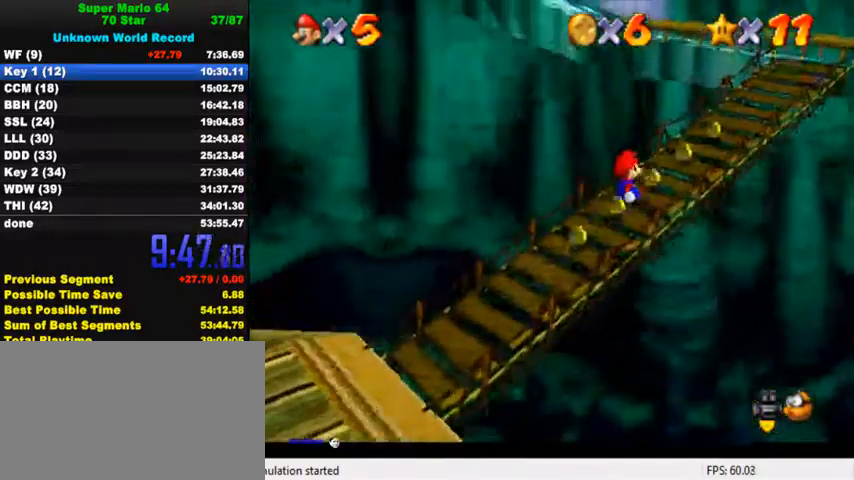
{"keys": ["up"], "events": [[33, "right", "down"], [233, "right", "up"]]}
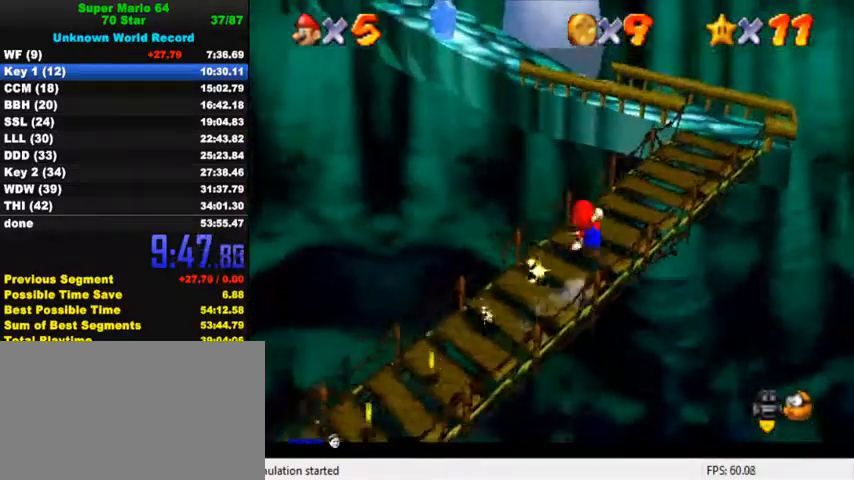
{"keys": ["up"], "events": [[100, "y", "down"], [133, "shift", "down"], [200, "left", "down"], [267, "shift", "up"], [267, "y", "up"], [367, "d", "down"], [433, "left", "up"], [467, "d", "up"]]}
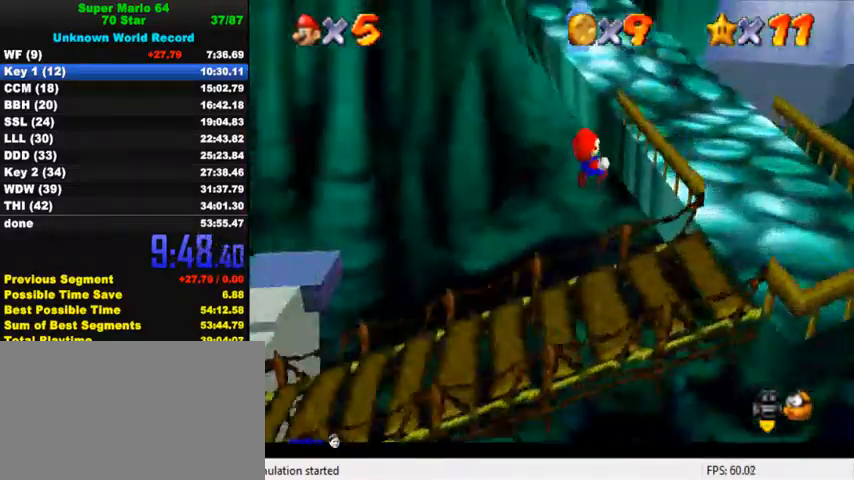
{"keys": ["up"], "events": []}
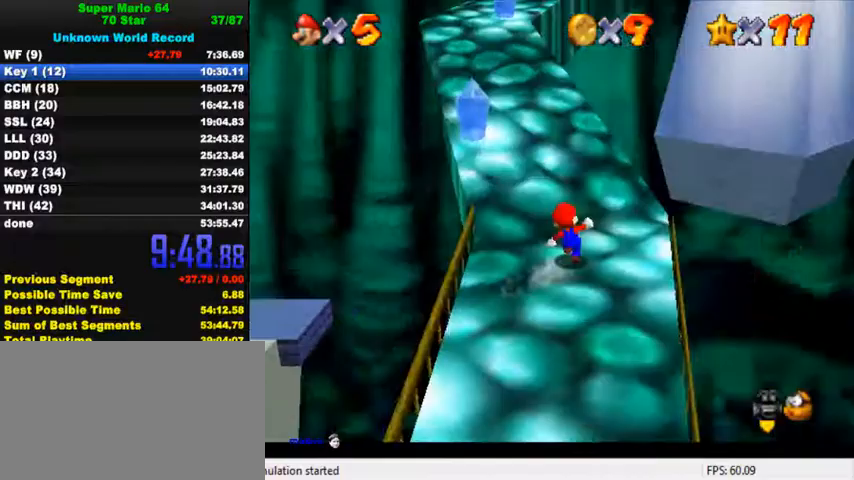
{"keys": ["left", "up"], "events": [[100, "shift", "down"], [133, "ctrl", "down"], [467, "left", "down"], [500, "ctrl", "up"], [500, "shift", "up"]]}
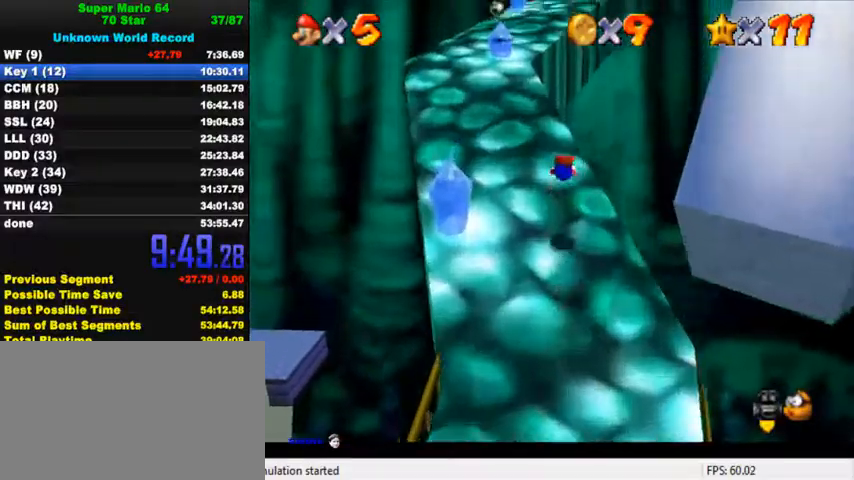
{"keys": ["up"], "events": [[267, "ctrl", "down"], [300, "shift", "down"], [367, "shift", "up"], [400, "ctrl", "up"], [500, "left", "up"]]}
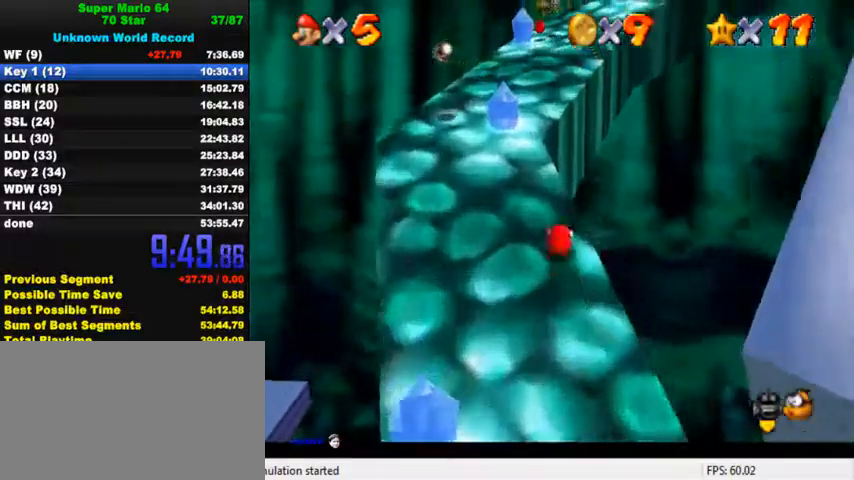
{"keys": ["left", "up"], "events": [[133, "shift", "down"], [167, "ctrl", "down"], [400, "shift", "up"], [433, "ctrl", "up"], [500, "left", "down"]]}
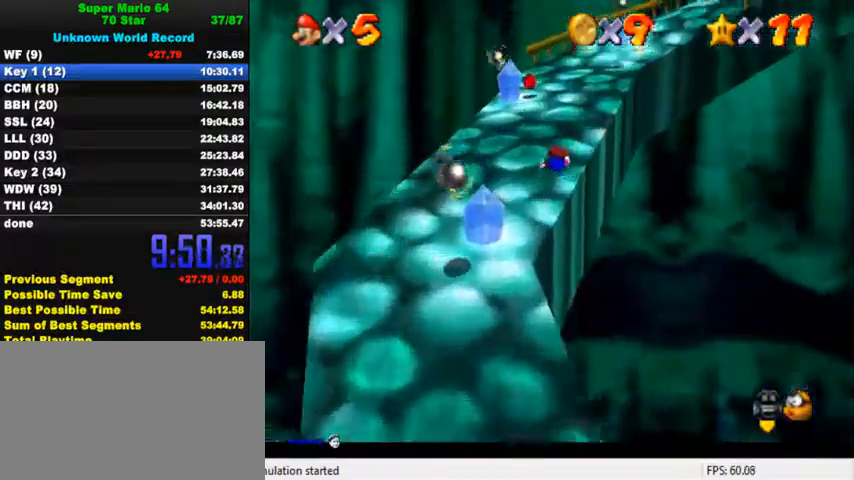
{"keys": ["left", "up"], "events": [[33, "a", "down"], [100, "a", "up"], [300, "ctrl", "down"], [367, "shift", "down"], [467, "ctrl", "up"], [500, "shift", "up"]]}
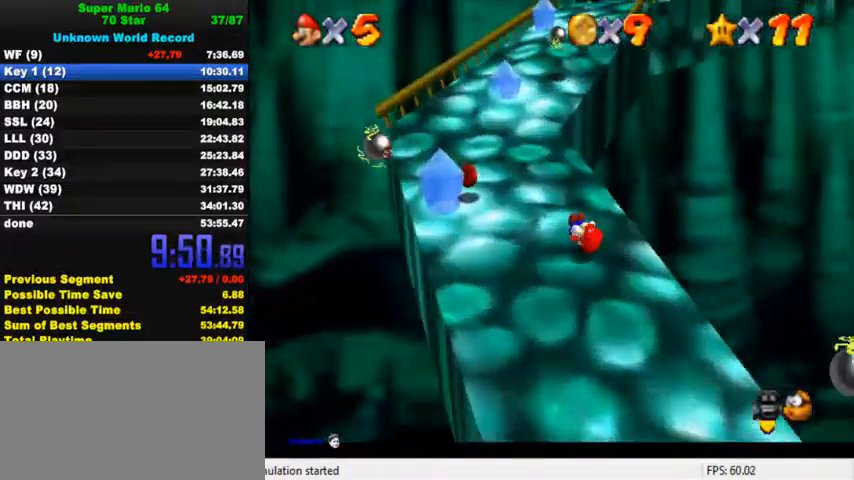
{"keys": ["up"], "events": [[33, "up", "up"], [200, "up", "down"], [300, "left", "up"]]}
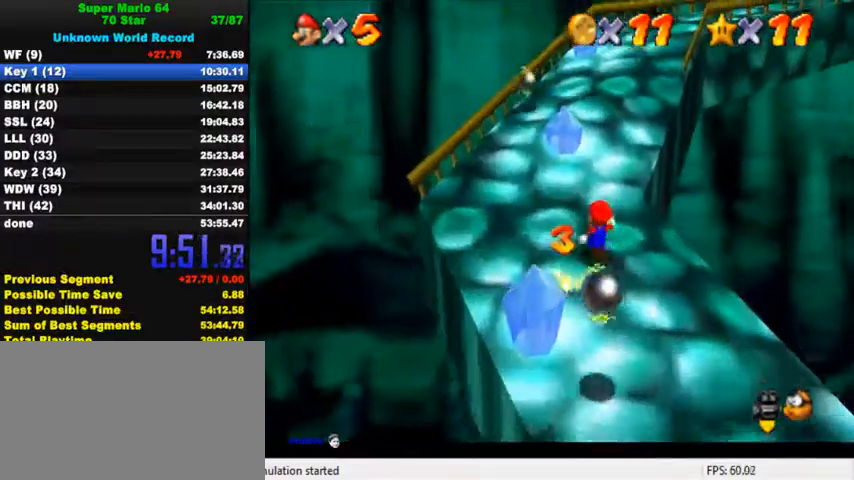
{"keys": ["up", "y"], "events": [[33, "right", "down"], [67, "y", "down"], [100, "right", "up"], [100, "shift", "down"], [300, "left", "down"], [367, "left", "up"], [400, "shift", "up"], [433, "right", "down"], [500, "right", "up"]]}
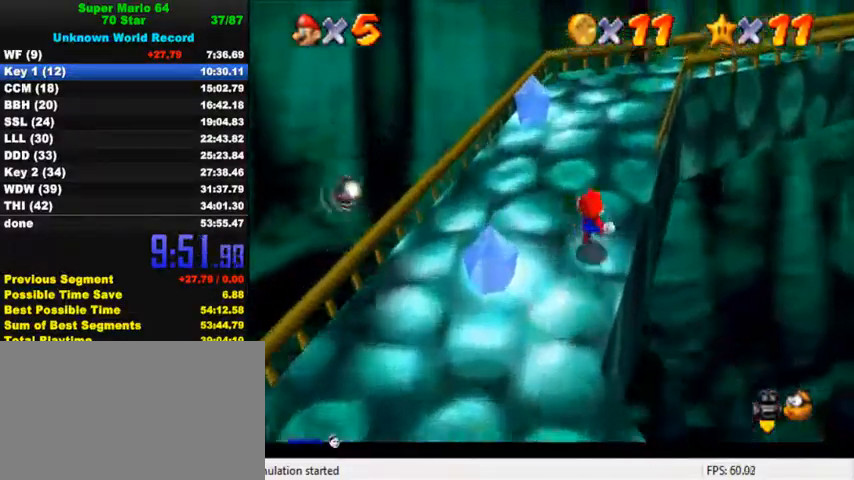
{"keys": ["a", "up"], "events": [[233, "shift", "down"], [300, "shift", "up"], [300, "y", "up"], [400, "a", "down"], [433, "a", "up"], [500, "a", "down"]]}
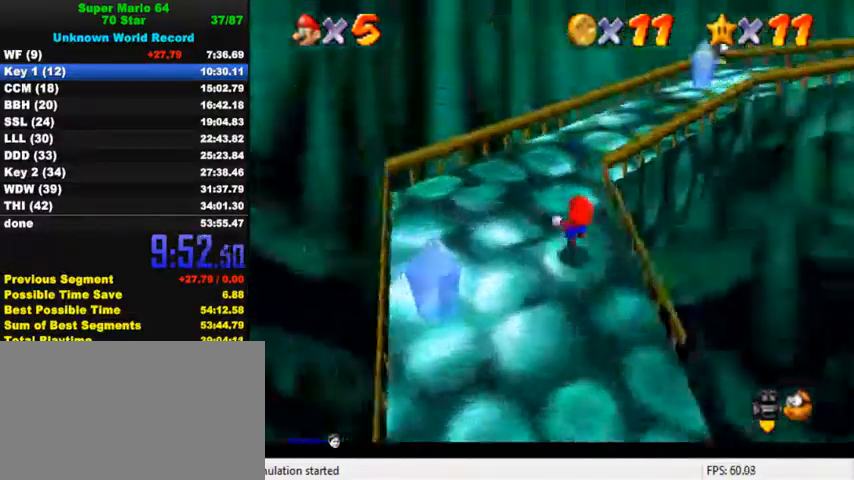
{"keys": ["up"], "events": [[33, "left", "down"], [100, "a", "up"], [367, "left", "up"]]}
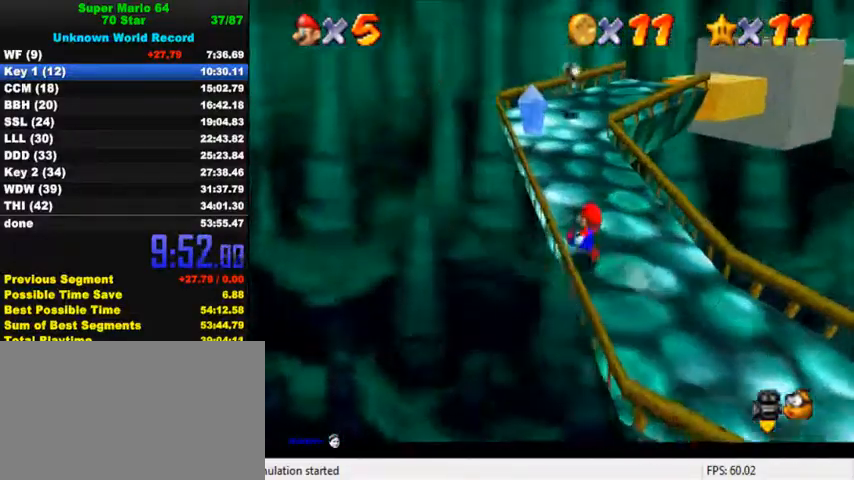
{"keys": ["a", "right", "up"], "events": [[167, "y", "down"], [233, "shift", "down"], [333, "right", "down"], [333, "shift", "up"], [333, "y", "up"], [433, "a", "down"]]}
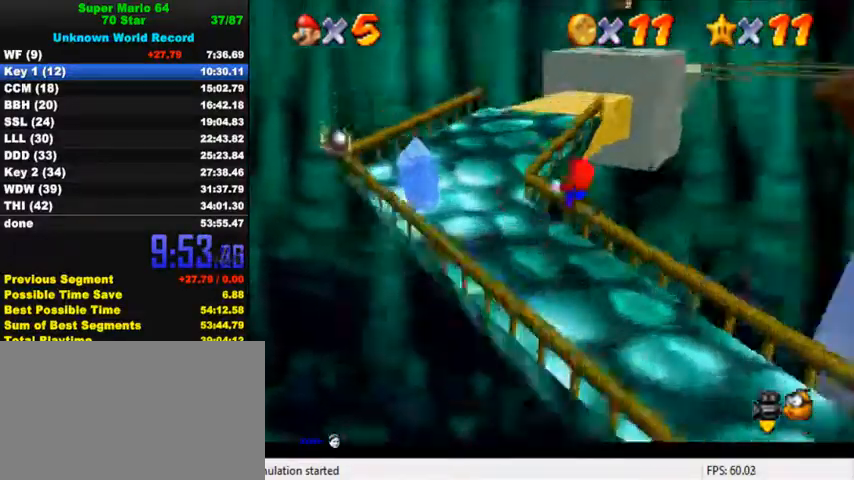
{"keys": ["up"], "events": [[33, "right", "up"], [100, "a", "up"], [200, "left", "down"], [433, "left", "up"]]}
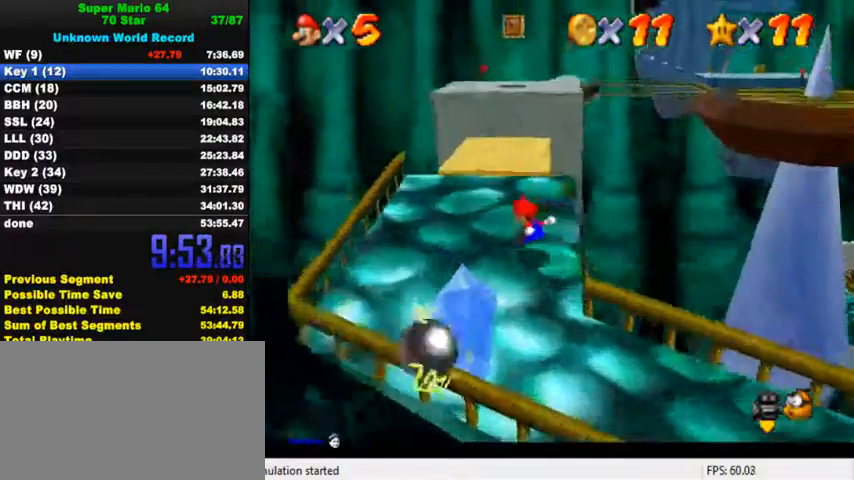
{"keys": ["right", "up"], "events": [[367, "y", "down"], [433, "shift", "down"], [500, "right", "down"], [500, "shift", "up"], [500, "y", "up"]]}
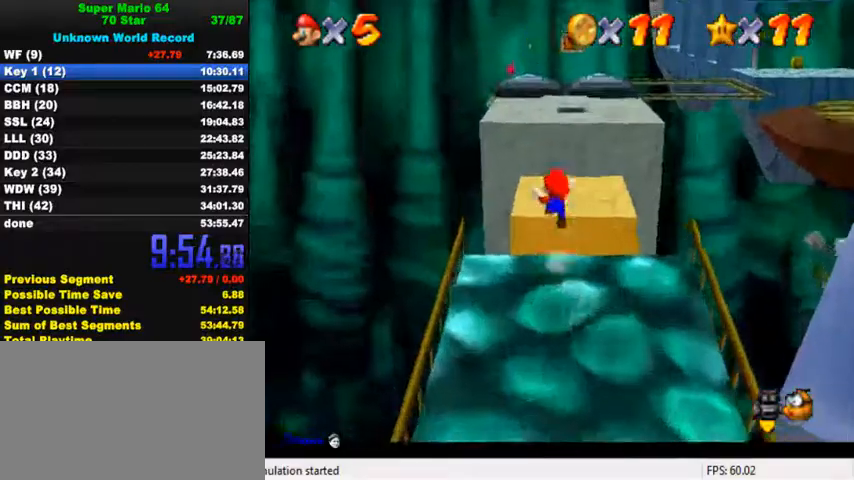
{"keys": [], "events": [[133, "a", "down"], [167, "a", "up"], [167, "right", "up"], [233, "a", "down"], [233, "up", "up"], [367, "a", "up"]]}
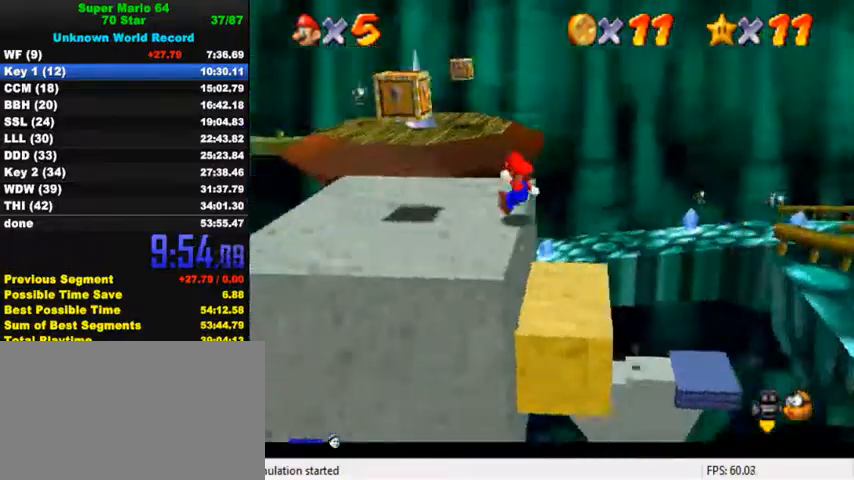
{"keys": [], "events": [[167, "left", "down"], [400, "shift", "down"], [467, "shift", "up"], [500, "left", "up"]]}
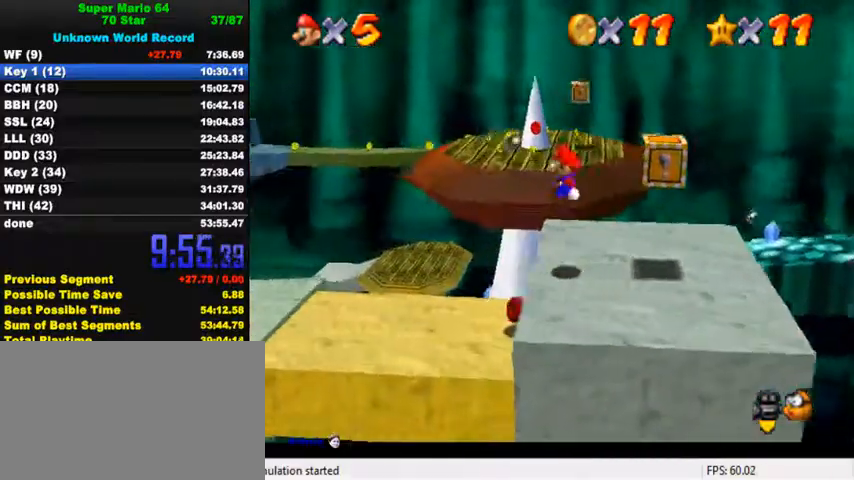
{"keys": ["left"], "events": [[33, "right", "down"], [167, "down", "down"], [300, "down", "up"], [433, "right", "up"], [467, "left", "down"]]}
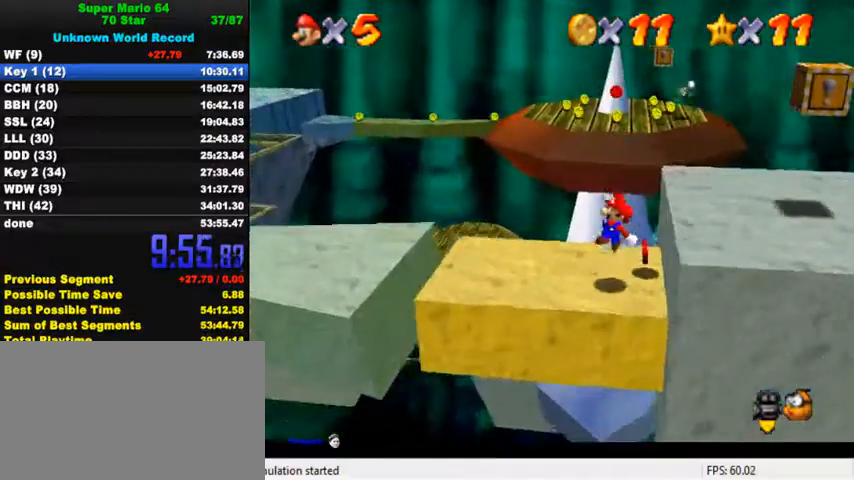
{"keys": ["shift", "up", "y"], "events": [[33, "up", "down"], [267, "left", "up"], [433, "y", "down"], [467, "shift", "down"]]}
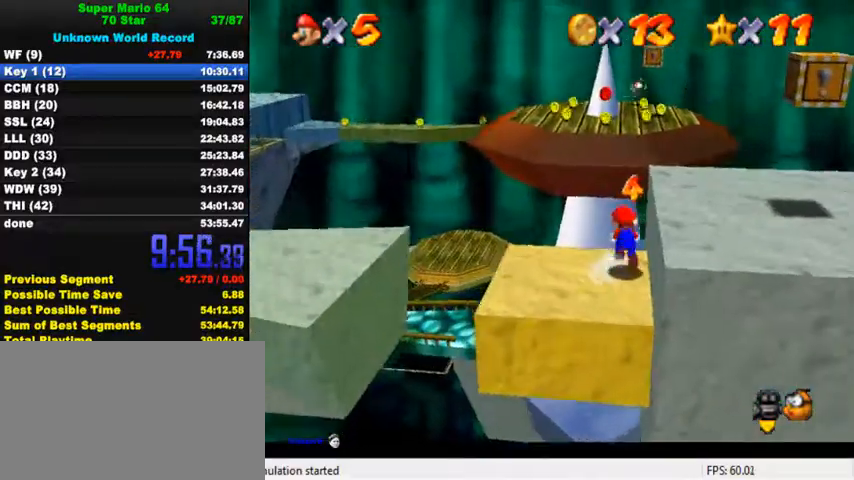
{"keys": ["left", "shift", "up", "y"], "events": [[100, "left", "down"]]}